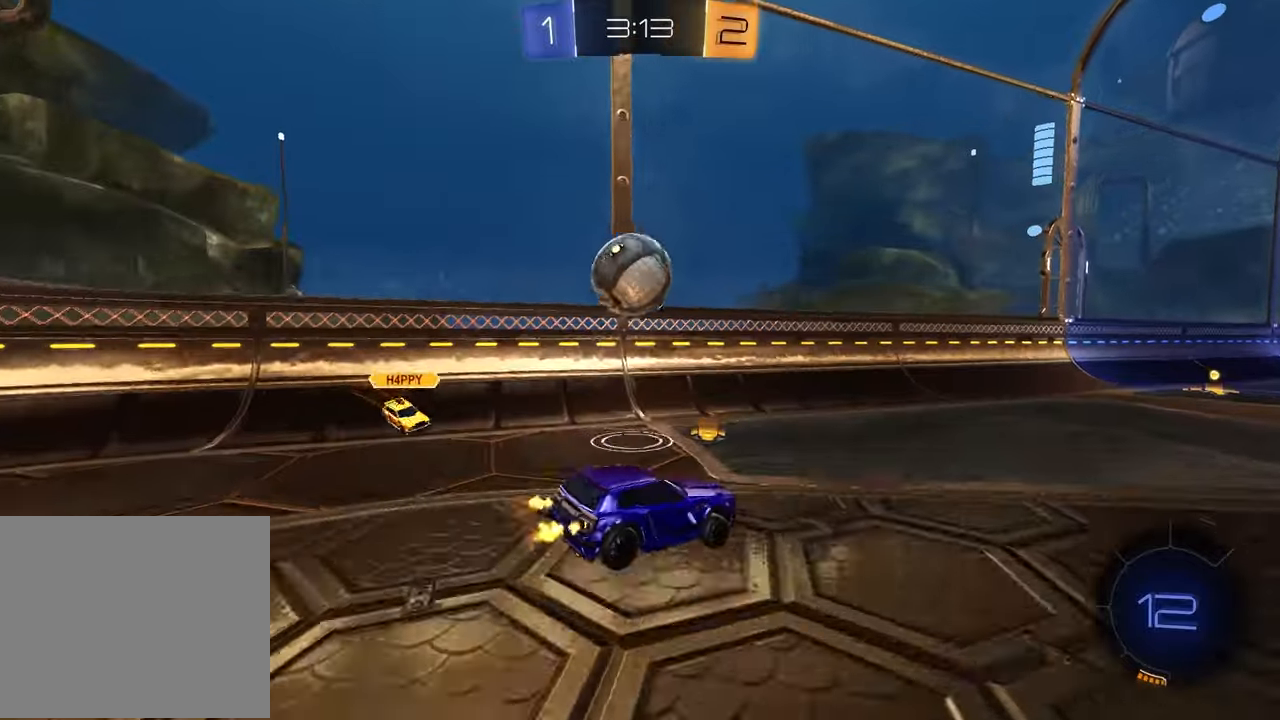
Gameplay with a controller (PlayStation layout); each line is a JSON object with the inputs held at the frame after it. "events" lists button and stick changes between this image and that frame as [ms after this image, input, new state], when the widget could be followed in between.
{"buttons": ["TRIANGLE", "R2"], "left_stick": "down", "right_stick": "center", "events": [[33, "L1", "down"], [150, "CROSS", "down"], [300, "left_stick", "down-left"], [317, "CROSS", "up"], [350, "left_stick", "down"], [417, "TRIANGLE", "down"], [483, "L1", "up"]]}
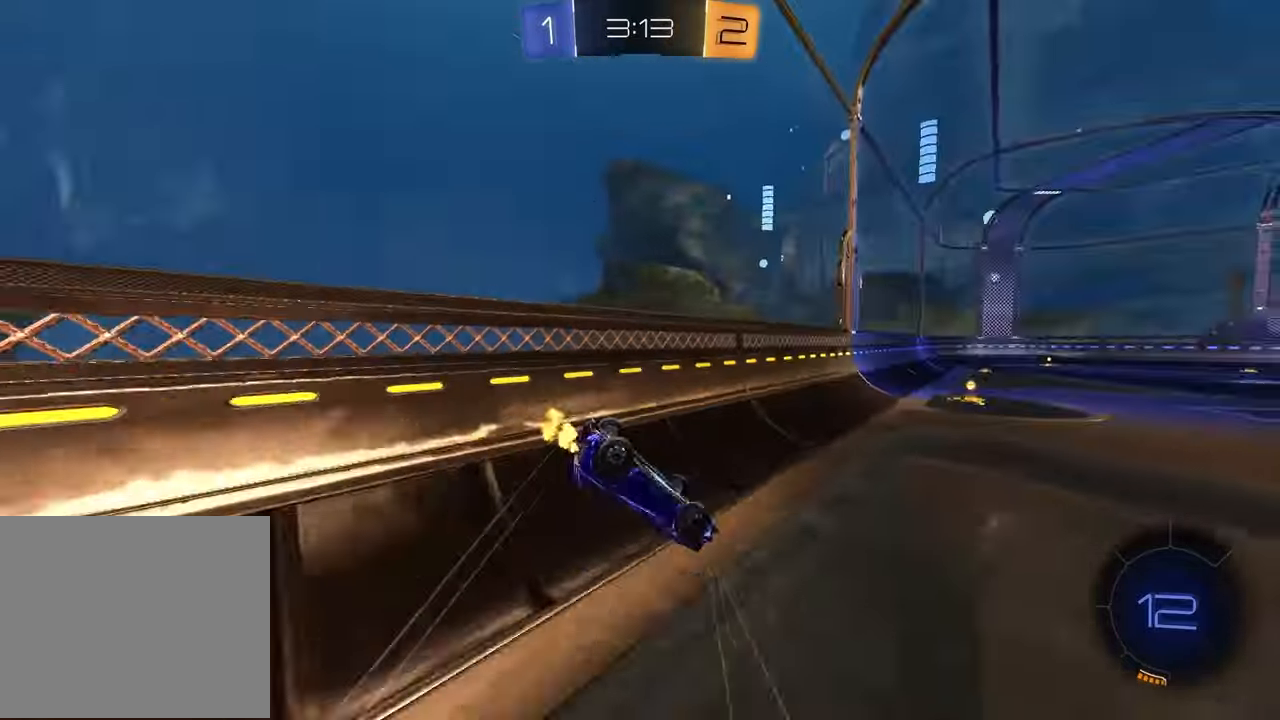
{"buttons": ["R1", "R2"], "left_stick": "down-left", "right_stick": "center", "events": [[50, "TRIANGLE", "up"], [133, "left_stick", "down-left"], [233, "R1", "down"]]}
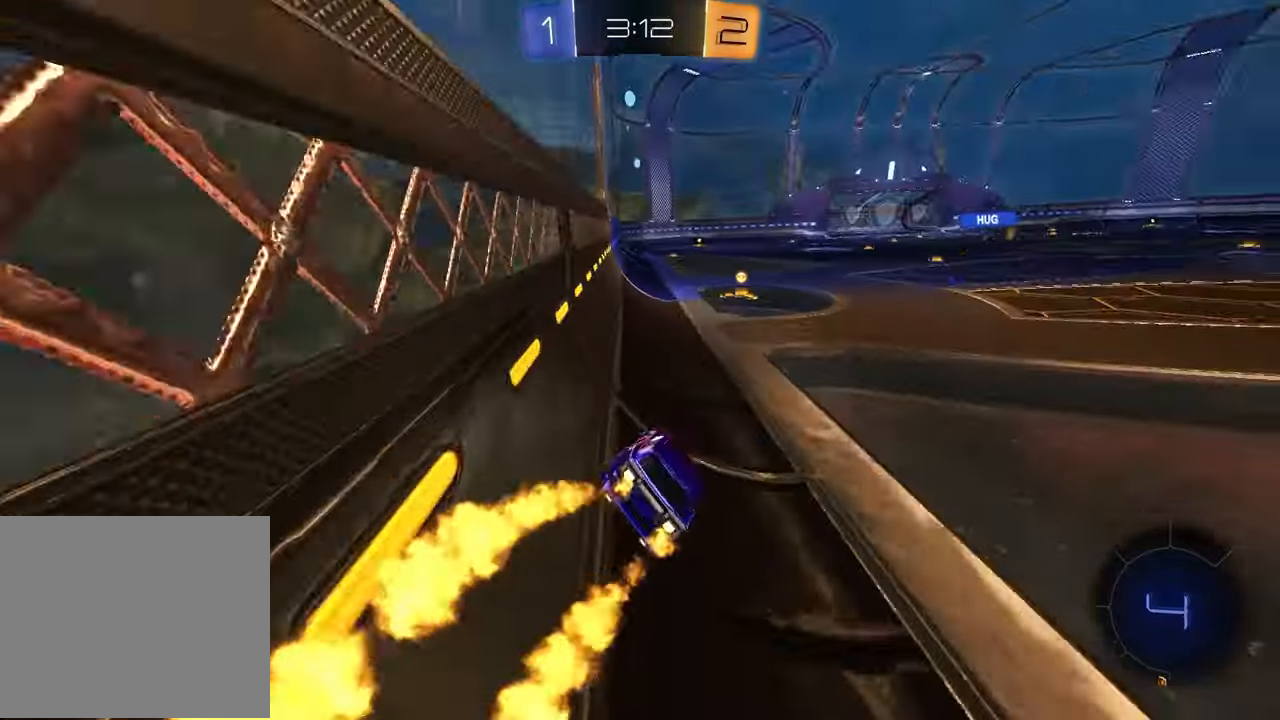
{"buttons": ["R2"], "left_stick": "center", "right_stick": "center", "events": [[100, "left_stick", "center"], [283, "TRIANGLE", "down"], [317, "left_stick", "up-right"], [367, "R1", "up"], [367, "TRIANGLE", "up"], [400, "left_stick", "center"]]}
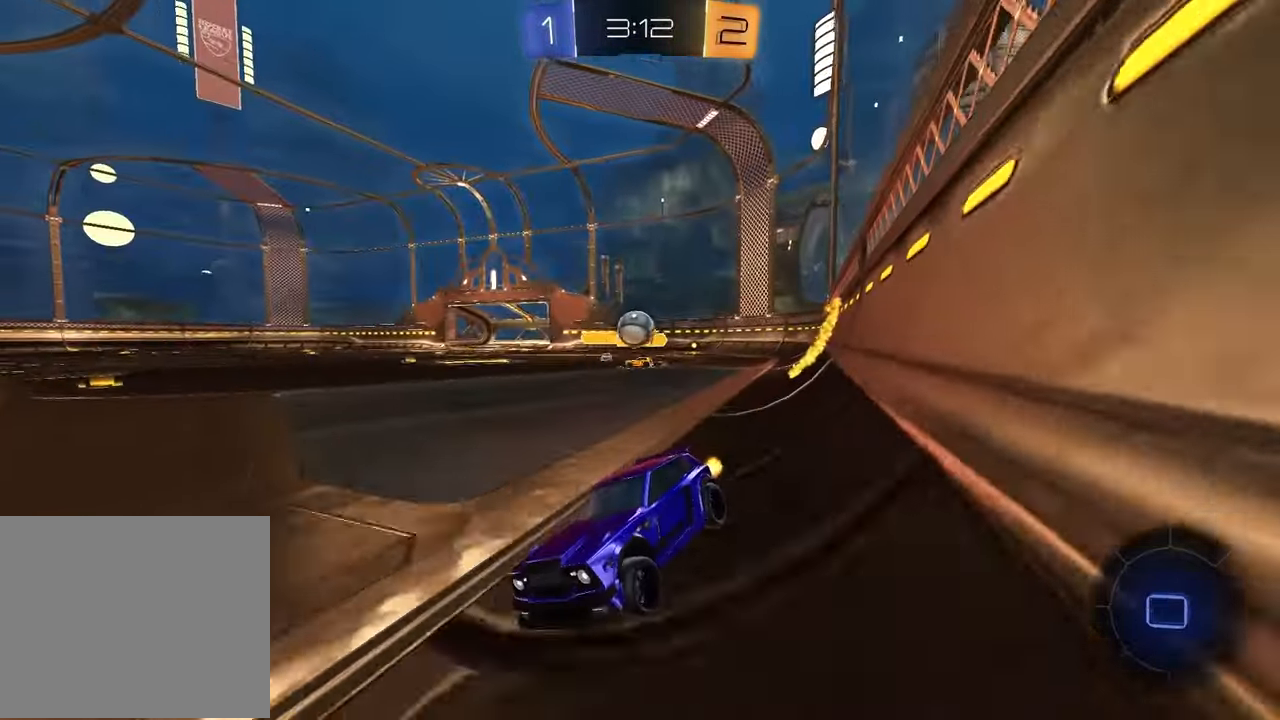
{"buttons": ["R2"], "left_stick": "right", "right_stick": "center", "events": [[183, "left_stick", "right"], [217, "L1", "down"], [367, "L1", "up"]]}
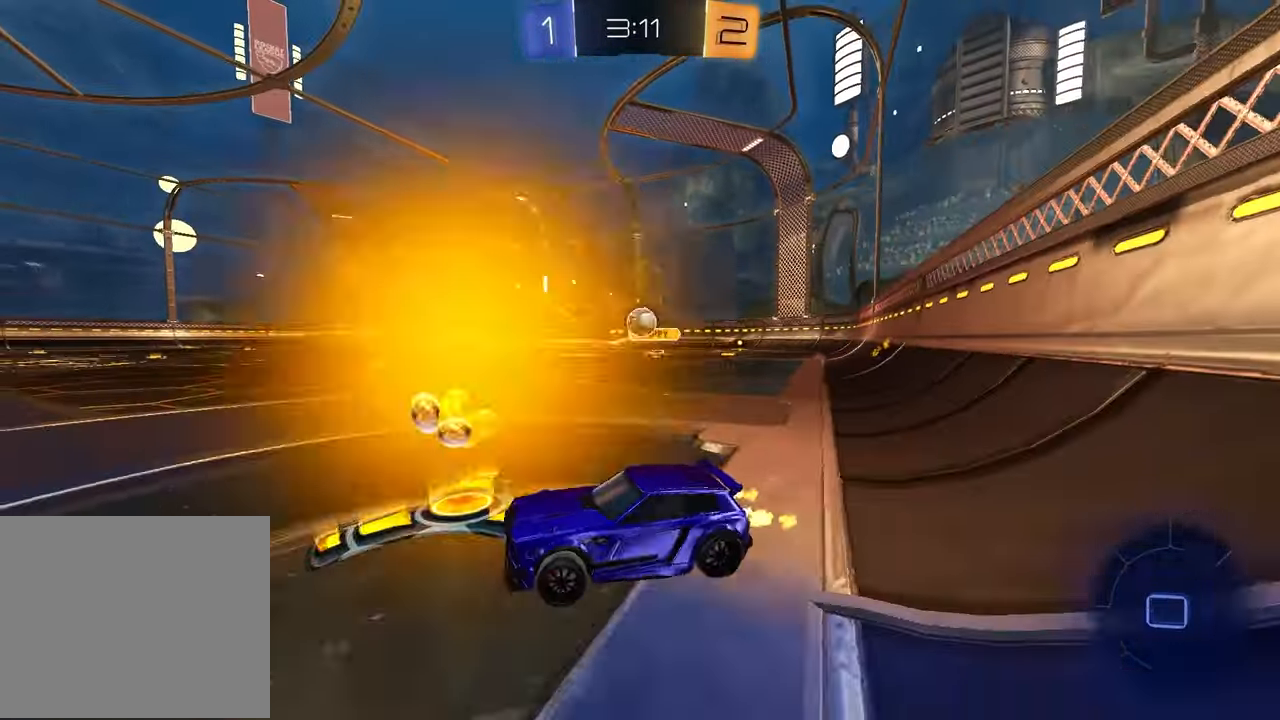
{"buttons": ["R1", "R2"], "left_stick": "up-right", "right_stick": "center", "events": [[83, "R1", "down"], [150, "left_stick", "up-right"], [300, "left_stick", "center"], [433, "left_stick", "up-right"]]}
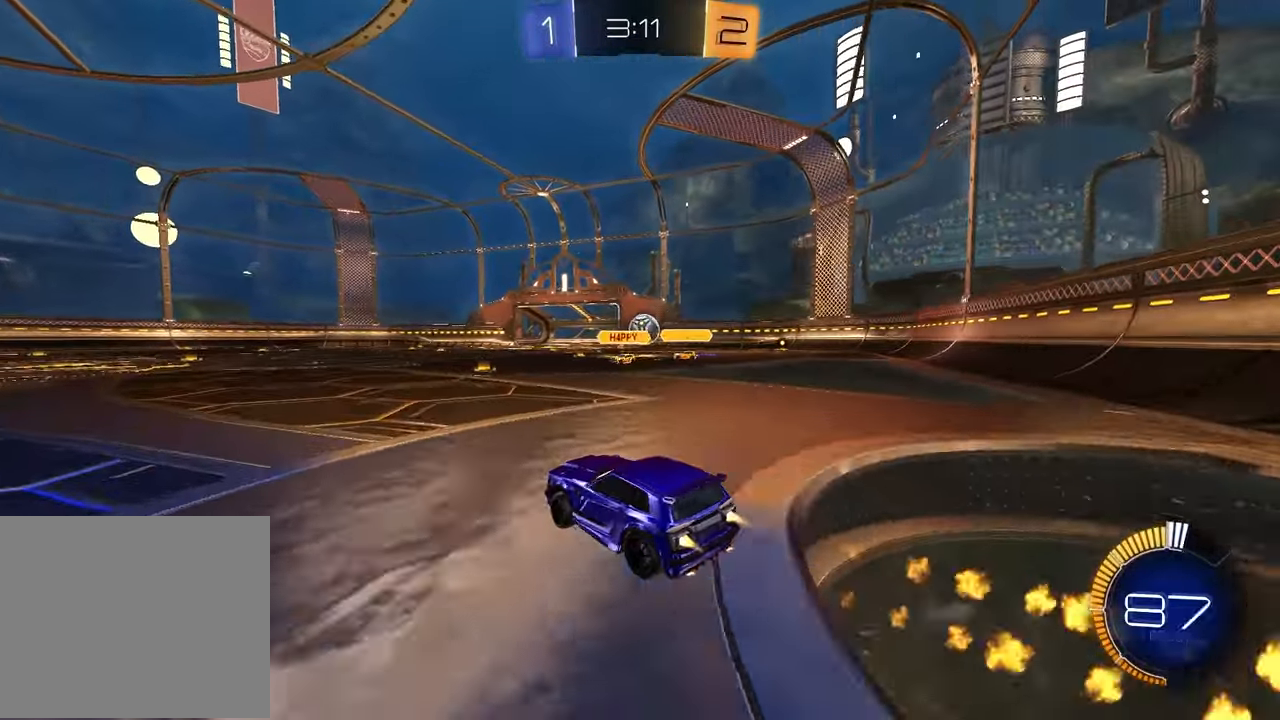
{"buttons": ["R2"], "left_stick": "left", "right_stick": "center", "events": [[50, "left_stick", "center"], [350, "R1", "up"], [483, "left_stick", "left"]]}
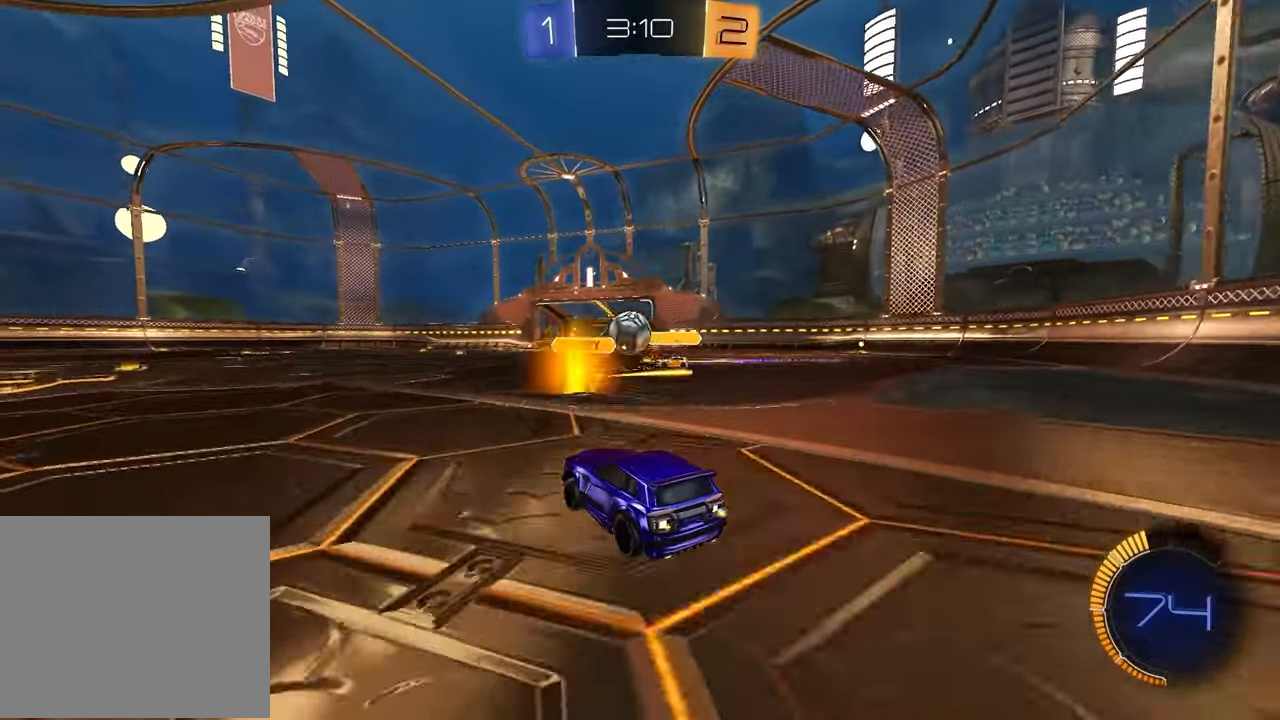
{"buttons": ["R2"], "left_stick": "left", "right_stick": "center", "events": [[167, "left_stick", "center"], [267, "R1", "down"], [267, "left_stick", "left"], [433, "R1", "up"]]}
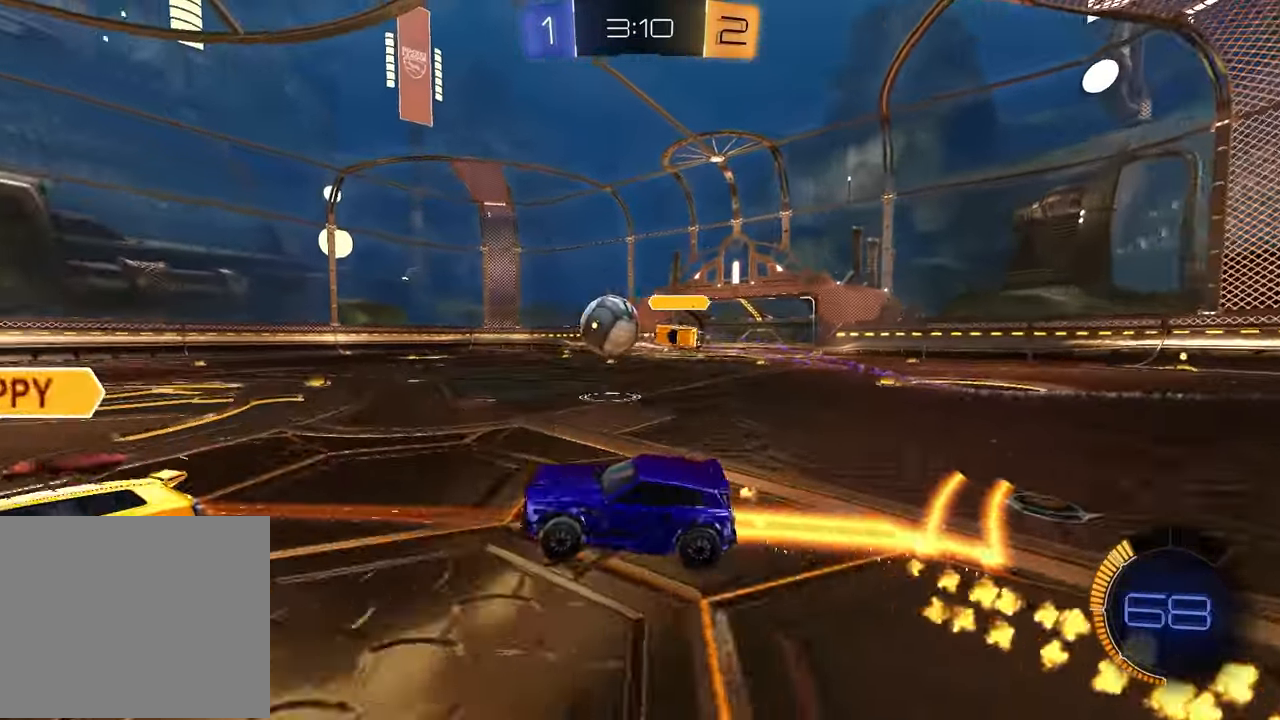
{"buttons": ["R2"], "left_stick": "center", "right_stick": "center", "events": [[33, "left_stick", "center"], [83, "left_stick", "right"], [300, "R2", "up"], [350, "left_stick", "center"], [483, "R2", "down"]]}
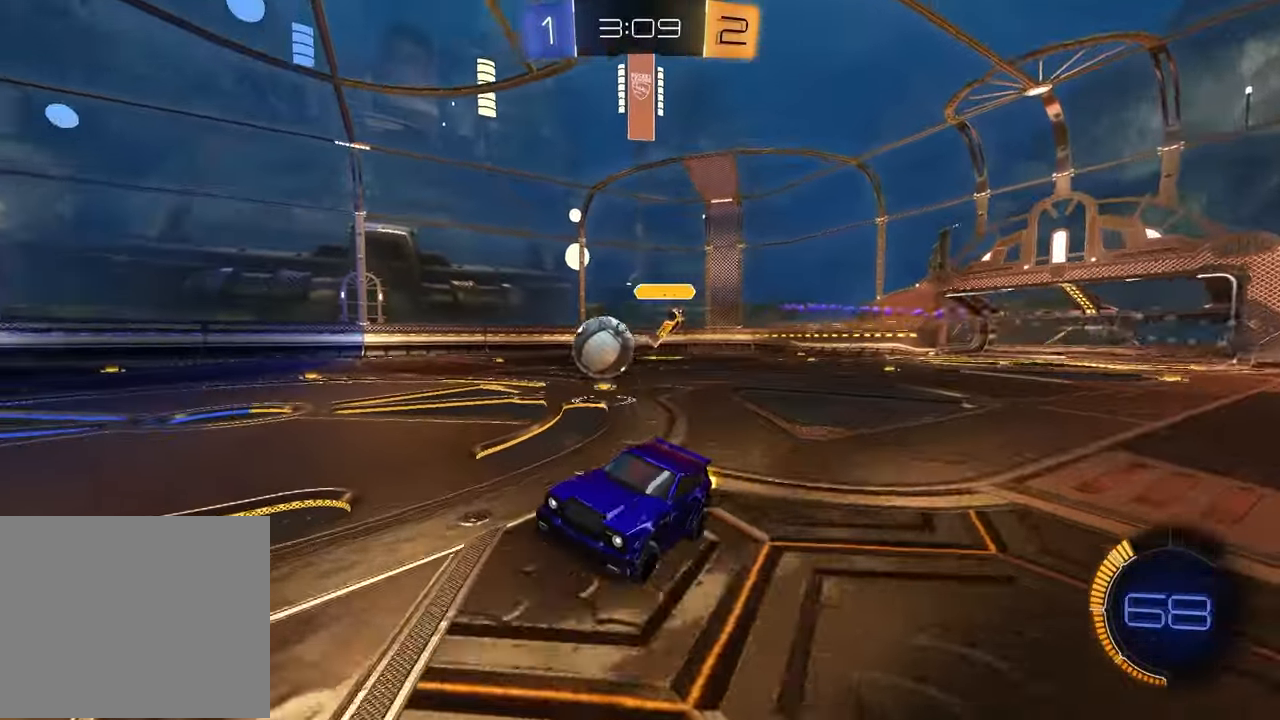
{"buttons": ["R2"], "left_stick": "right", "right_stick": "center", "events": [[17, "L1", "down"], [17, "left_stick", "up-left"], [217, "CROSS", "down"], [217, "left_stick", "up-right"], [317, "left_stick", "right"], [350, "CROSS", "up"], [350, "L1", "up"]]}
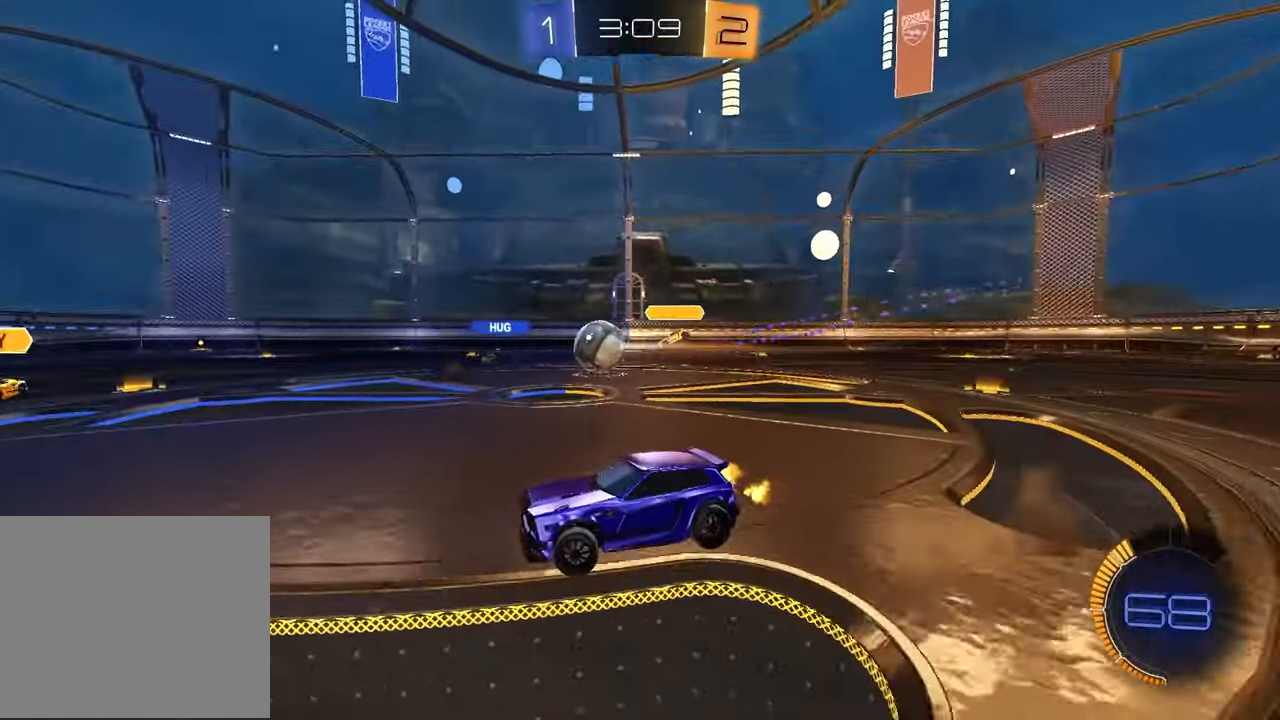
{"buttons": ["R2"], "left_stick": "center", "right_stick": "center", "events": [[417, "left_stick", "center"]]}
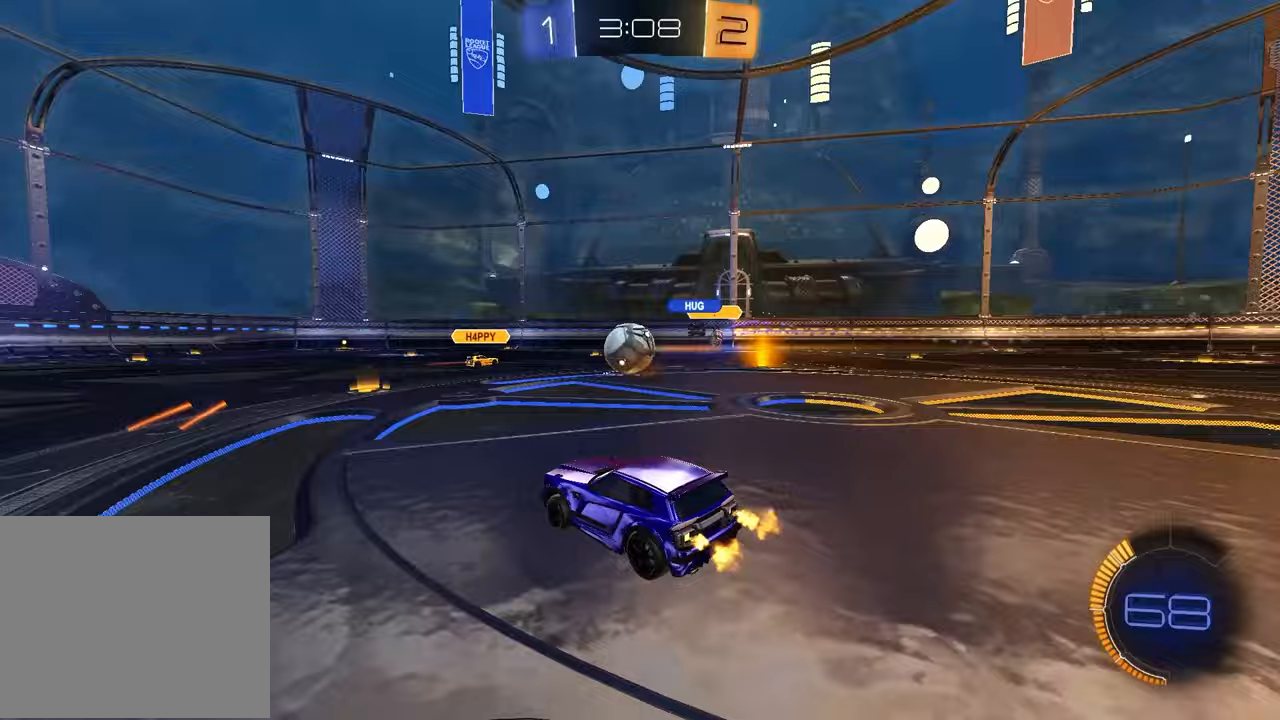
{"buttons": ["R2"], "left_stick": "center", "right_stick": "center", "events": [[17, "R1", "down"], [150, "left_stick", "left"], [300, "left_stick", "center"], [450, "R1", "up"]]}
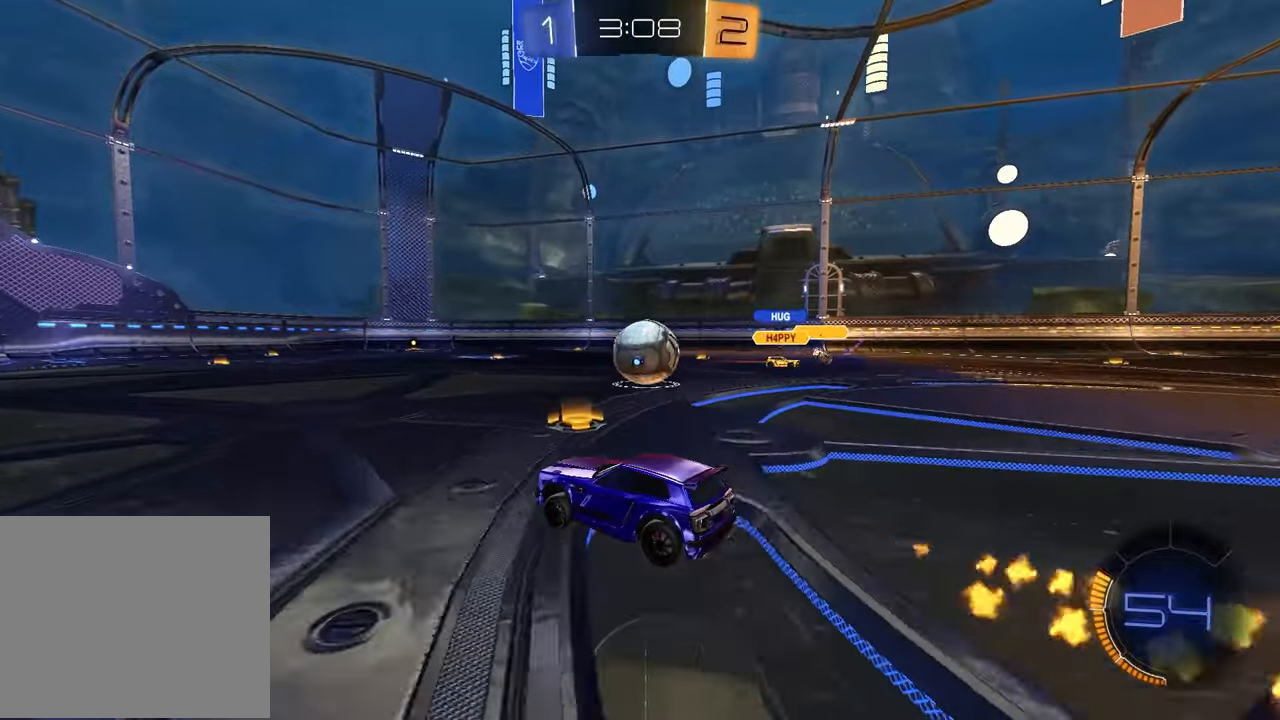
{"buttons": ["R2"], "left_stick": "center", "right_stick": "center", "events": [[150, "left_stick", "left"], [250, "left_stick", "down-left"], [383, "left_stick", "center"]]}
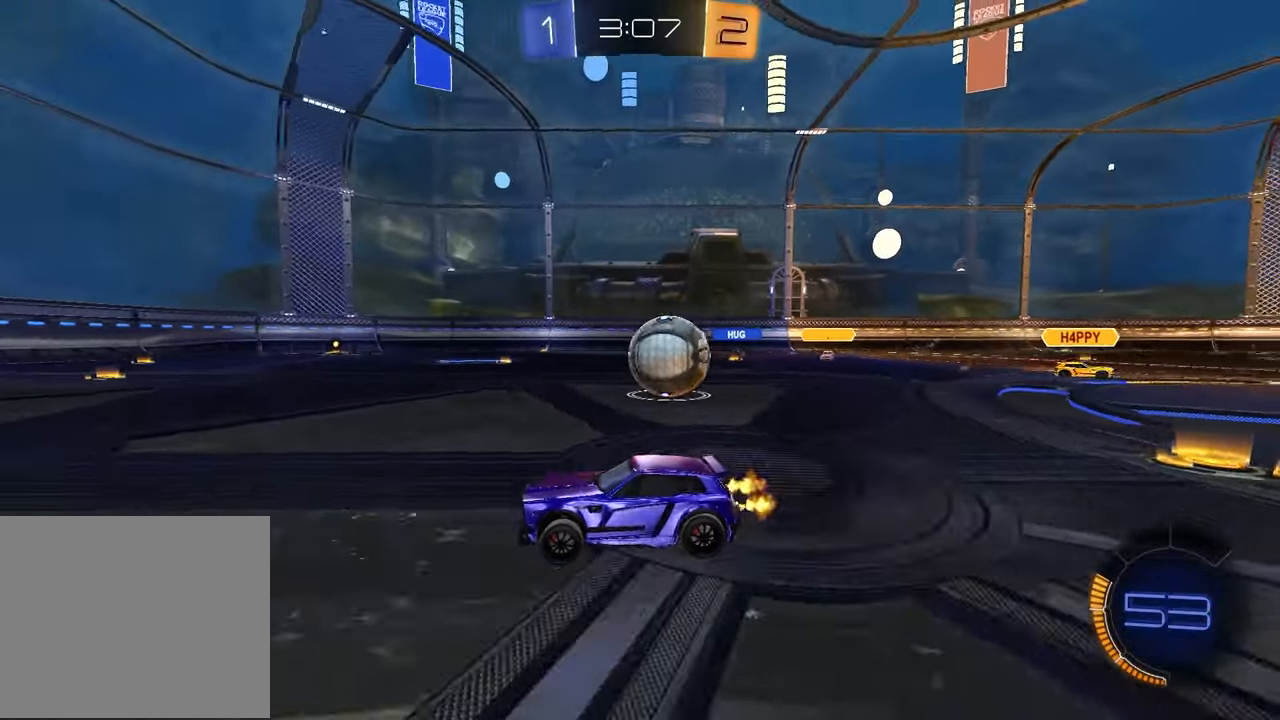
{"buttons": ["L1"], "left_stick": "right", "right_stick": "center", "events": [[300, "R2", "up"], [350, "L1", "down"], [367, "left_stick", "right"]]}
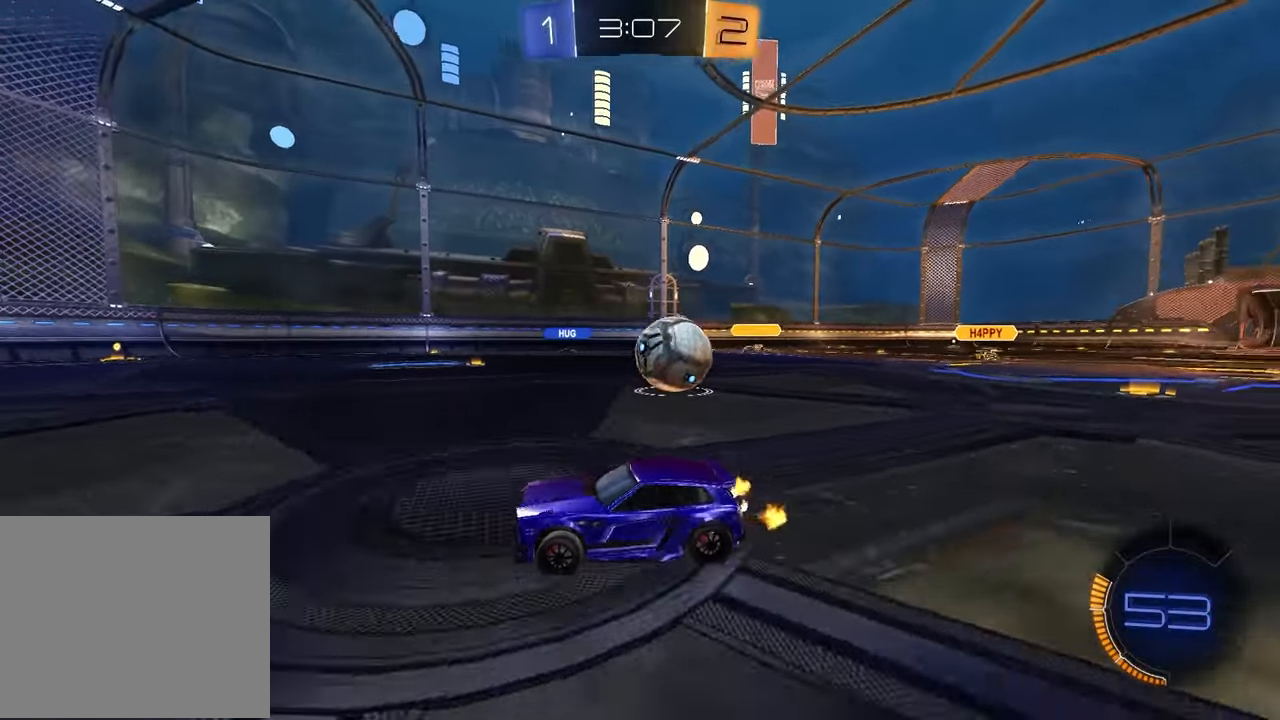
{"buttons": [], "left_stick": "right", "right_stick": "center", "events": [[33, "L1", "up"], [50, "R2", "down"], [233, "R2", "up"]]}
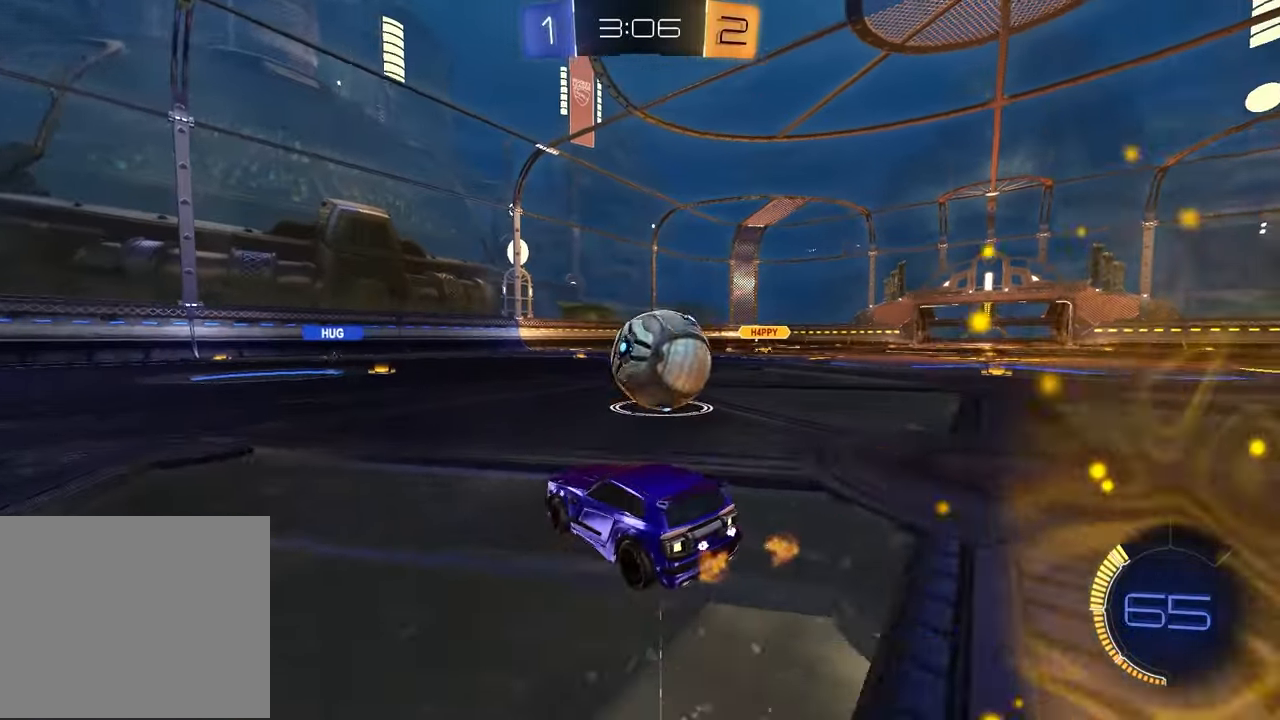
{"buttons": ["R1", "R2"], "left_stick": "right", "right_stick": "center", "events": [[17, "left_stick", "center"], [50, "R2", "down"], [217, "TRIANGLE", "down"], [250, "left_stick", "up-right"], [333, "TRIANGLE", "up"], [350, "R1", "down"], [450, "left_stick", "right"]]}
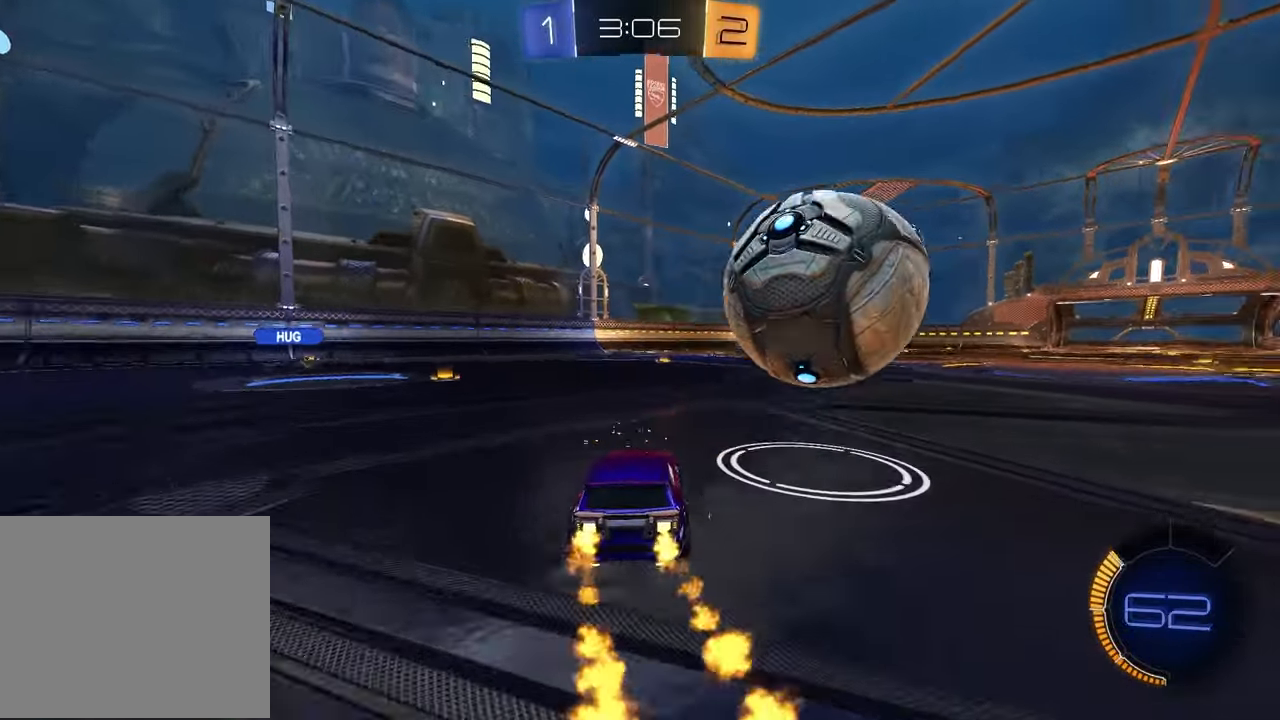
{"buttons": ["R1", "R2"], "left_stick": "left", "right_stick": "center", "events": [[117, "R1", "up"], [267, "CROSS", "down"], [300, "left_stick", "left"], [317, "R1", "down"], [417, "CROSS", "up"]]}
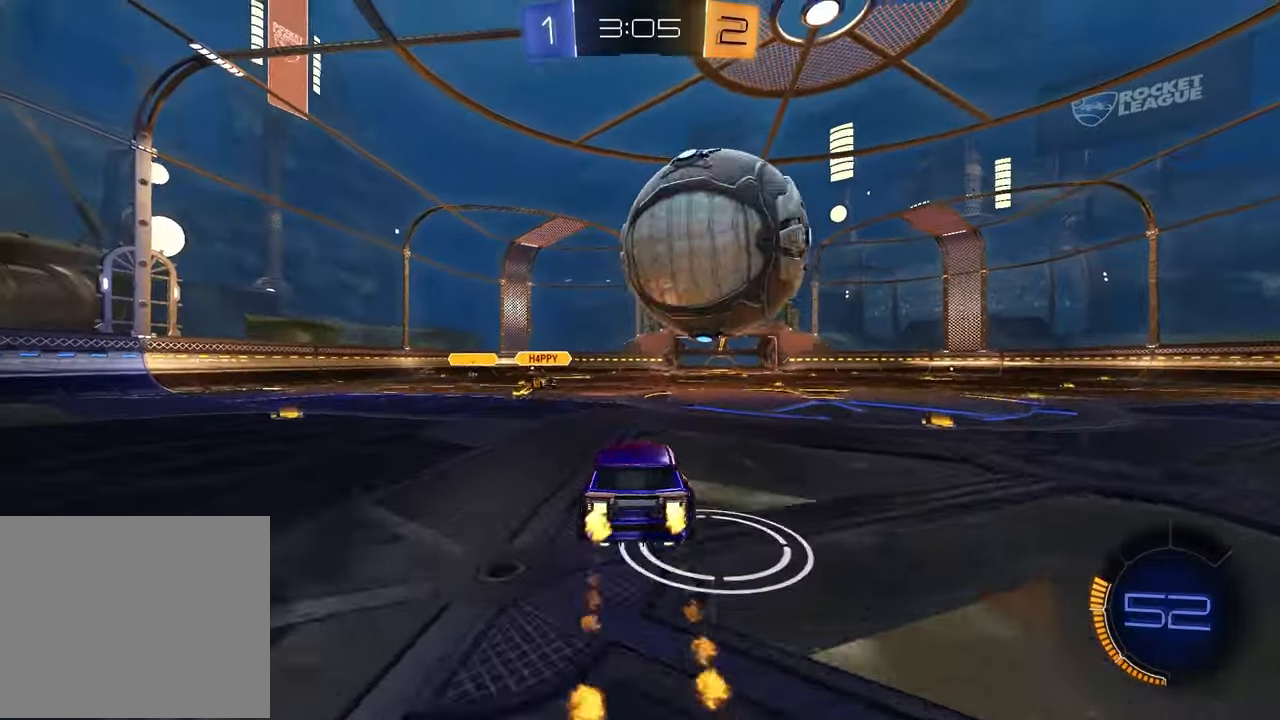
{"buttons": ["TRIANGLE", "R2"], "left_stick": "down-left", "right_stick": "center", "events": [[33, "left_stick", "up"], [83, "left_stick", "up-right"], [133, "CROSS", "down"], [233, "left_stick", "down-right"], [300, "CROSS", "up"], [333, "R1", "up"], [333, "left_stick", "down-left"], [500, "TRIANGLE", "down"]]}
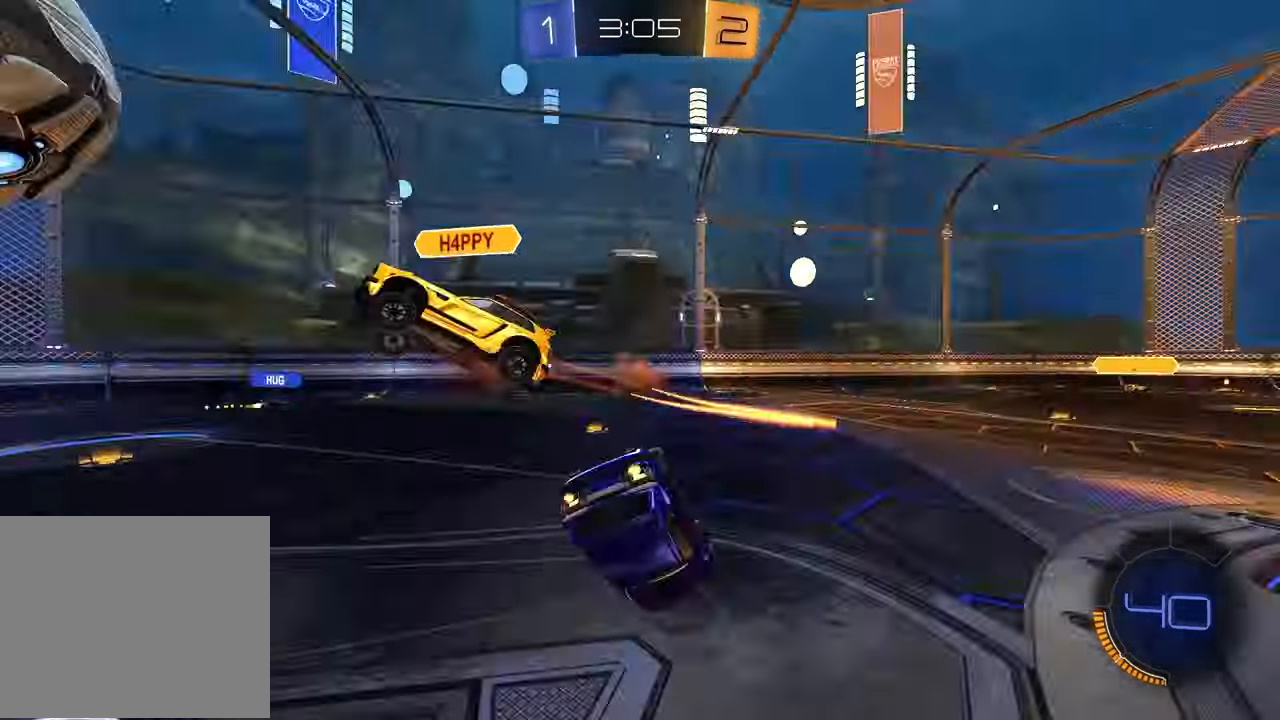
{"buttons": ["SQUARE", "R2"], "left_stick": "center", "right_stick": "center", "events": [[100, "TRIANGLE", "up"], [100, "left_stick", "left"], [150, "SQUARE", "down"], [250, "left_stick", "down"], [300, "left_stick", "down-right"], [500, "left_stick", "center"]]}
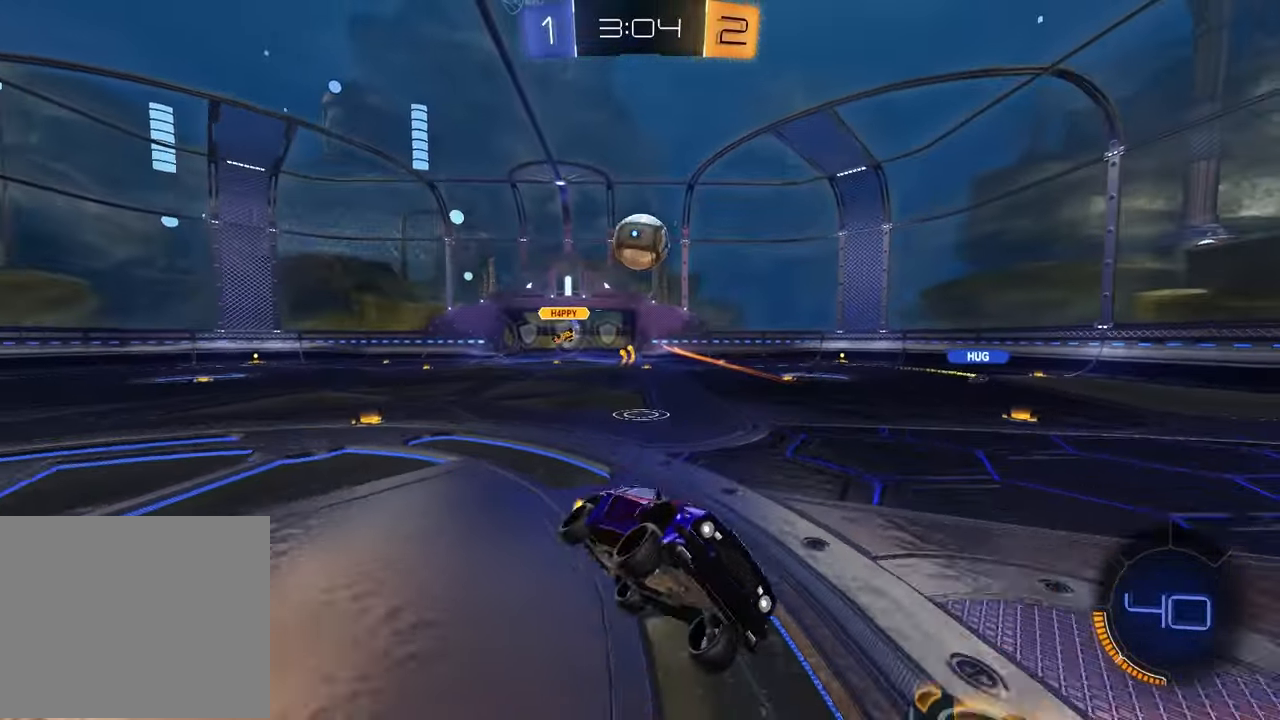
{"buttons": ["R1", "R2"], "left_stick": "left", "right_stick": "center", "events": [[33, "SQUARE", "up"], [117, "left_stick", "right"], [267, "left_stick", "center"], [300, "TRIANGLE", "down"], [400, "TRIANGLE", "up"], [467, "left_stick", "left"], [500, "R1", "down"]]}
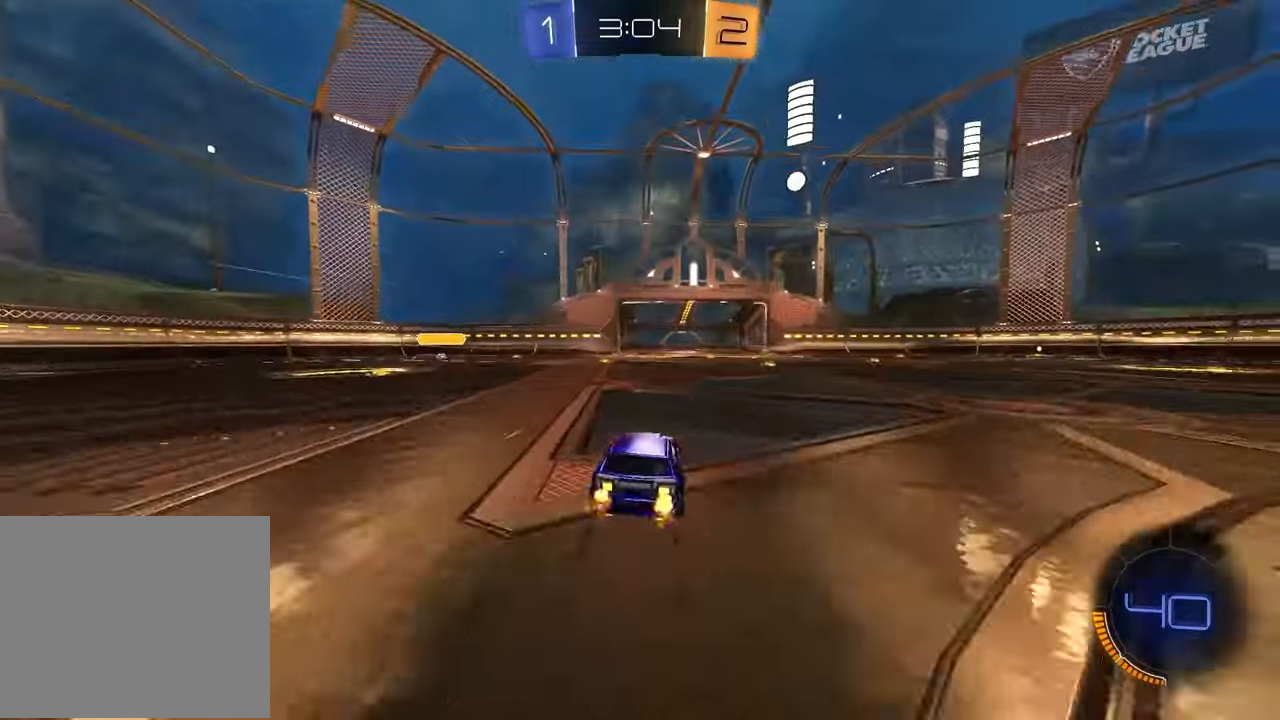
{"buttons": ["R2"], "left_stick": "left", "right_stick": "center", "events": [[283, "left_stick", "center"], [367, "R1", "up"], [483, "left_stick", "left"]]}
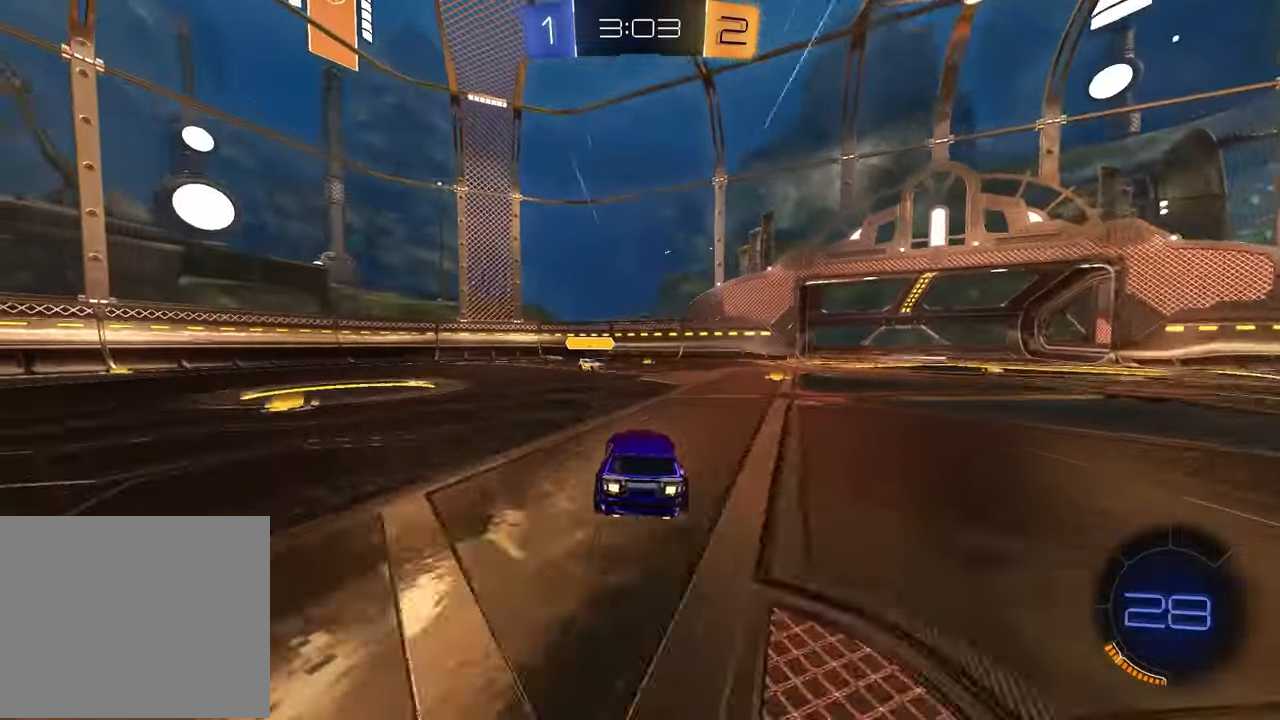
{"buttons": ["R1", "R2"], "left_stick": "right", "right_stick": "center", "events": [[50, "R1", "down"], [67, "left_stick", "right"], [217, "left_stick", "left"], [350, "left_stick", "center"], [400, "left_stick", "right"]]}
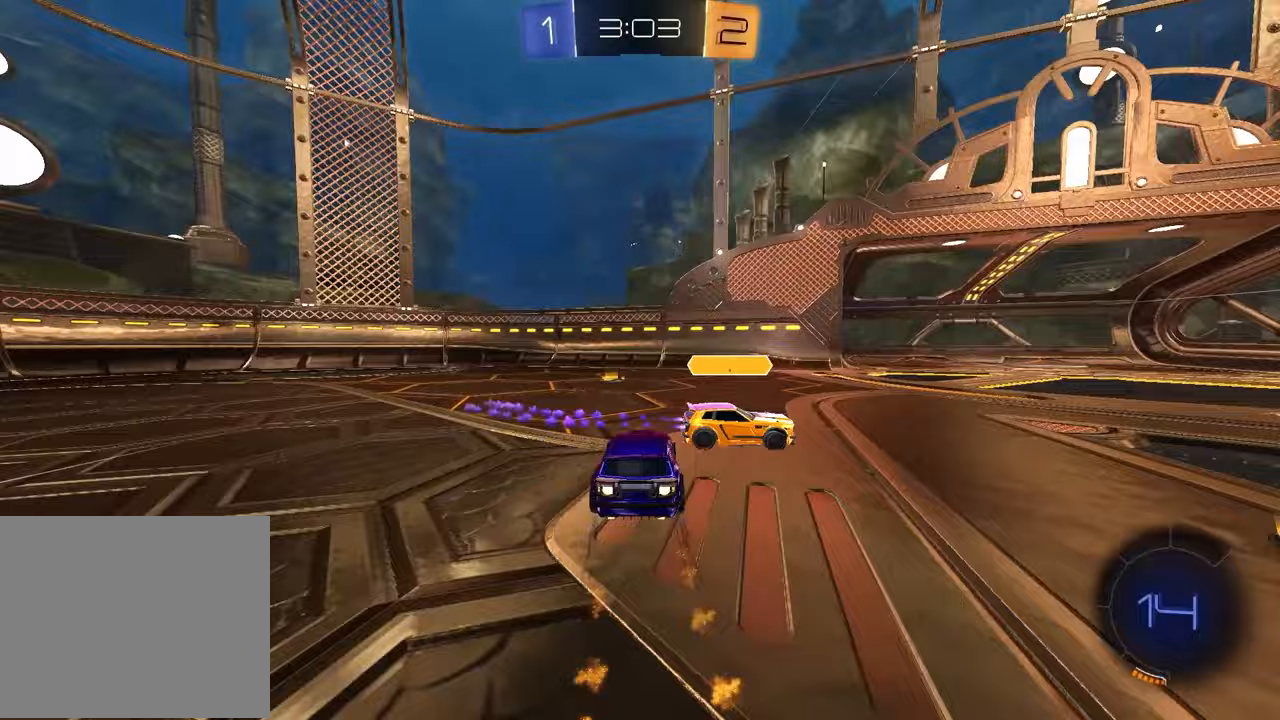
{"buttons": ["R2"], "left_stick": "right", "right_stick": "center", "events": [[33, "R1", "up"], [133, "L1", "down"], [200, "TRIANGLE", "down"], [250, "L1", "up"], [317, "TRIANGLE", "up"]]}
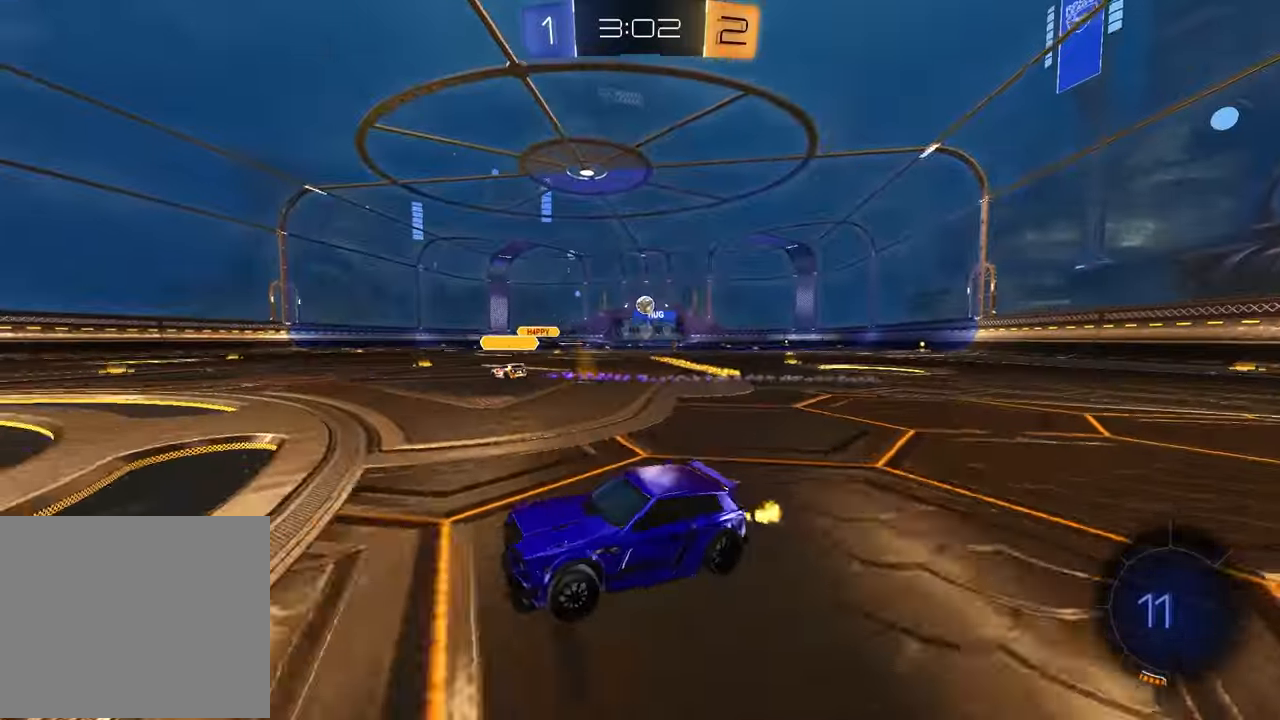
{"buttons": ["L1", "R2"], "left_stick": "right", "right_stick": "center", "events": [[33, "R1", "down"], [250, "R1", "up"], [467, "L1", "down"]]}
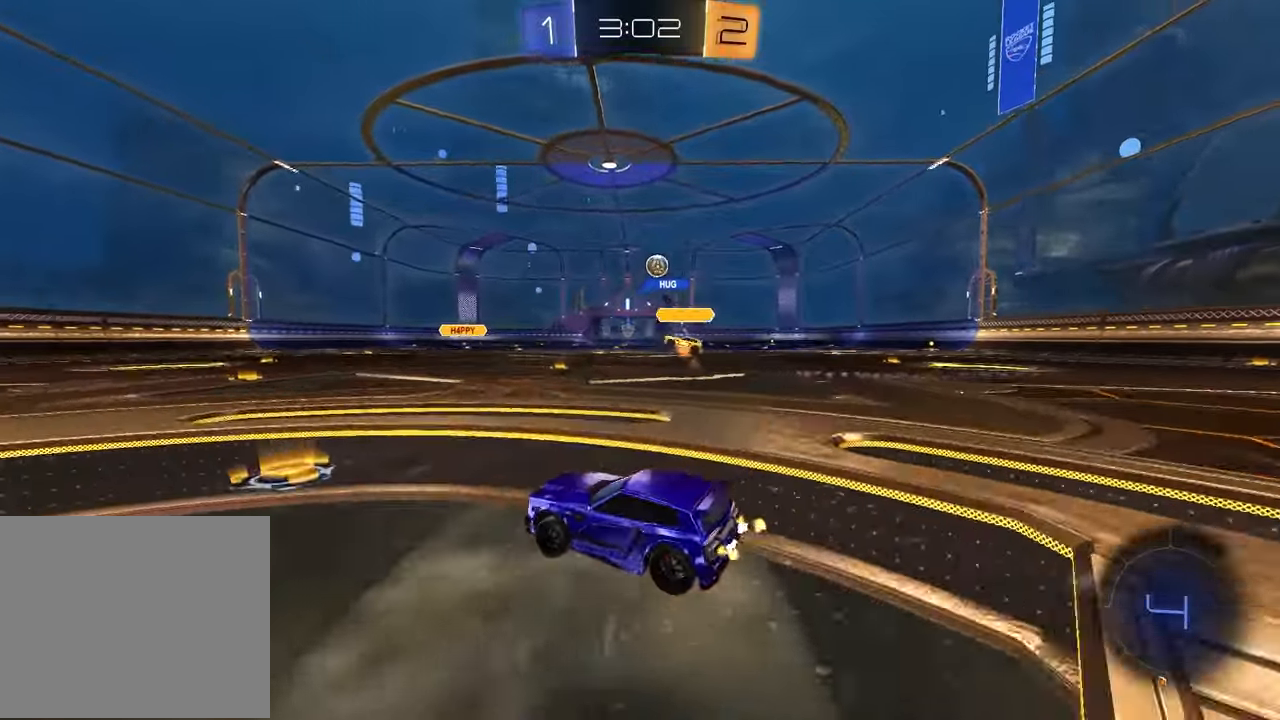
{"buttons": ["R2"], "left_stick": "right", "right_stick": "center", "events": [[83, "L1", "up"], [167, "left_stick", "center"], [367, "left_stick", "right"]]}
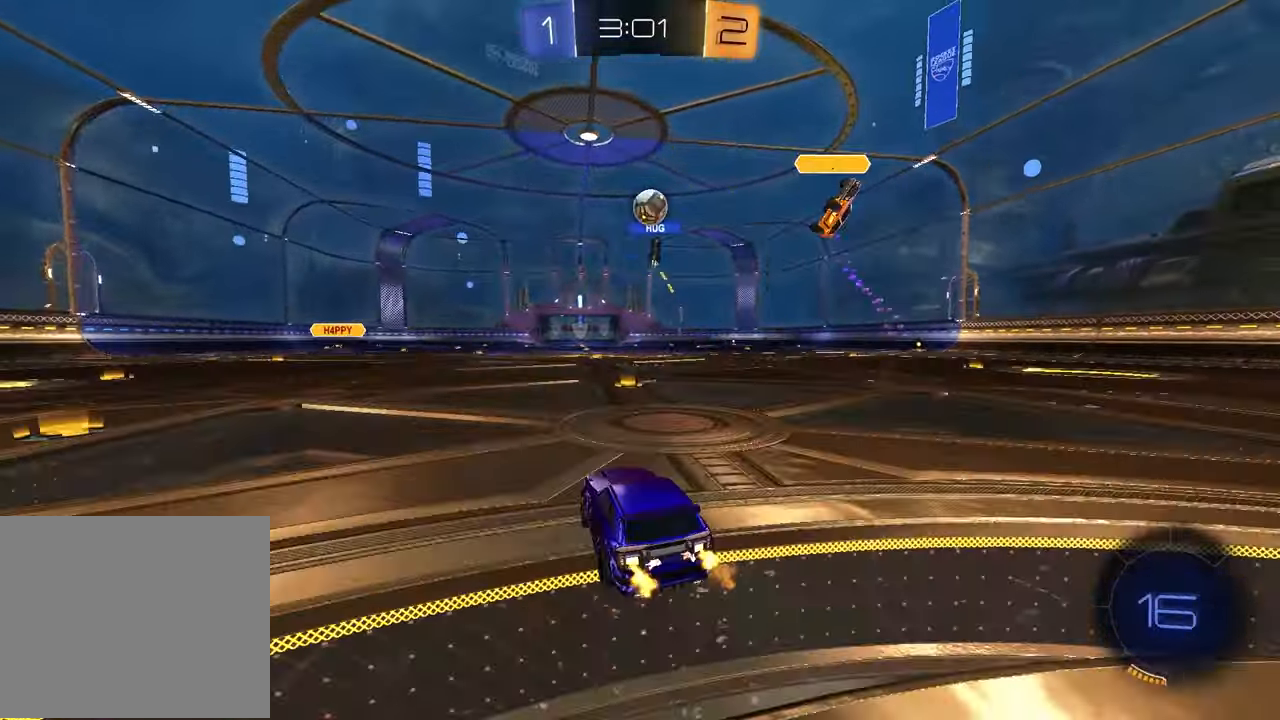
{"buttons": ["R1", "R2"], "left_stick": "center", "right_stick": "center", "events": [[50, "R1", "down"], [200, "left_stick", "center"], [283, "left_stick", "left"], [483, "left_stick", "center"]]}
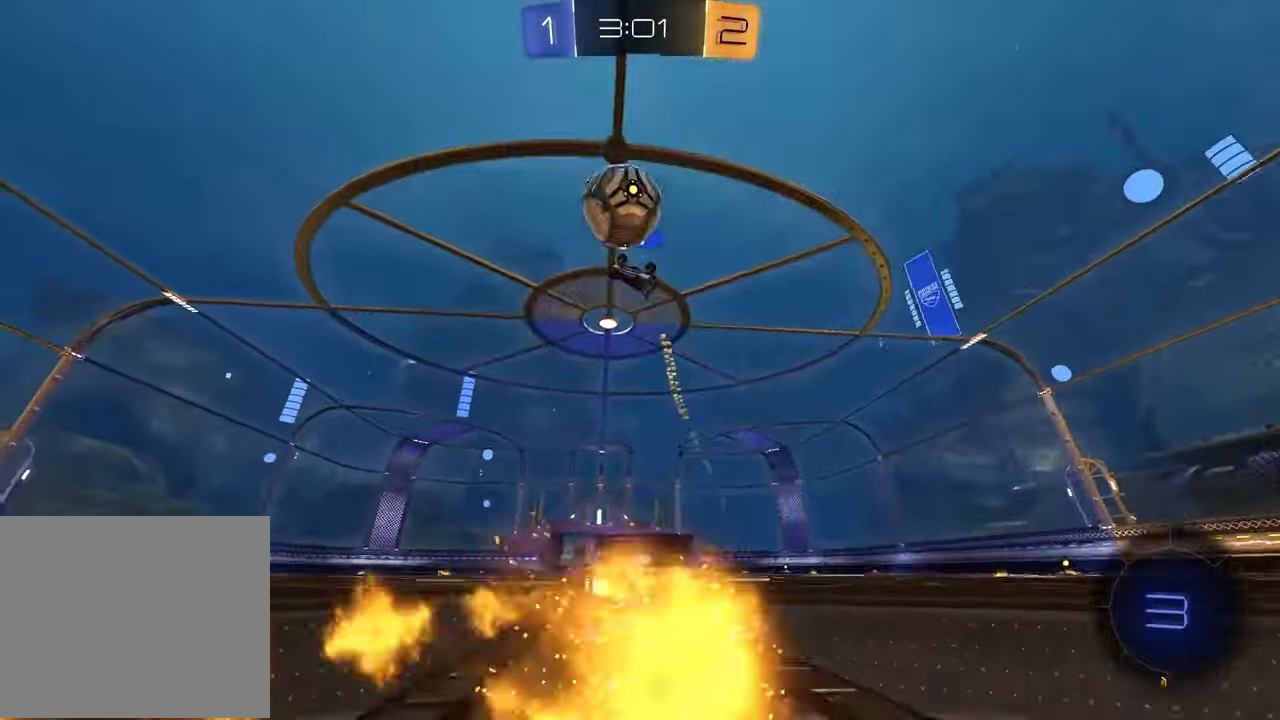
{"buttons": ["R2"], "left_stick": "center", "right_stick": "center", "events": [[17, "R1", "up"], [250, "left_stick", "left"], [383, "left_stick", "center"]]}
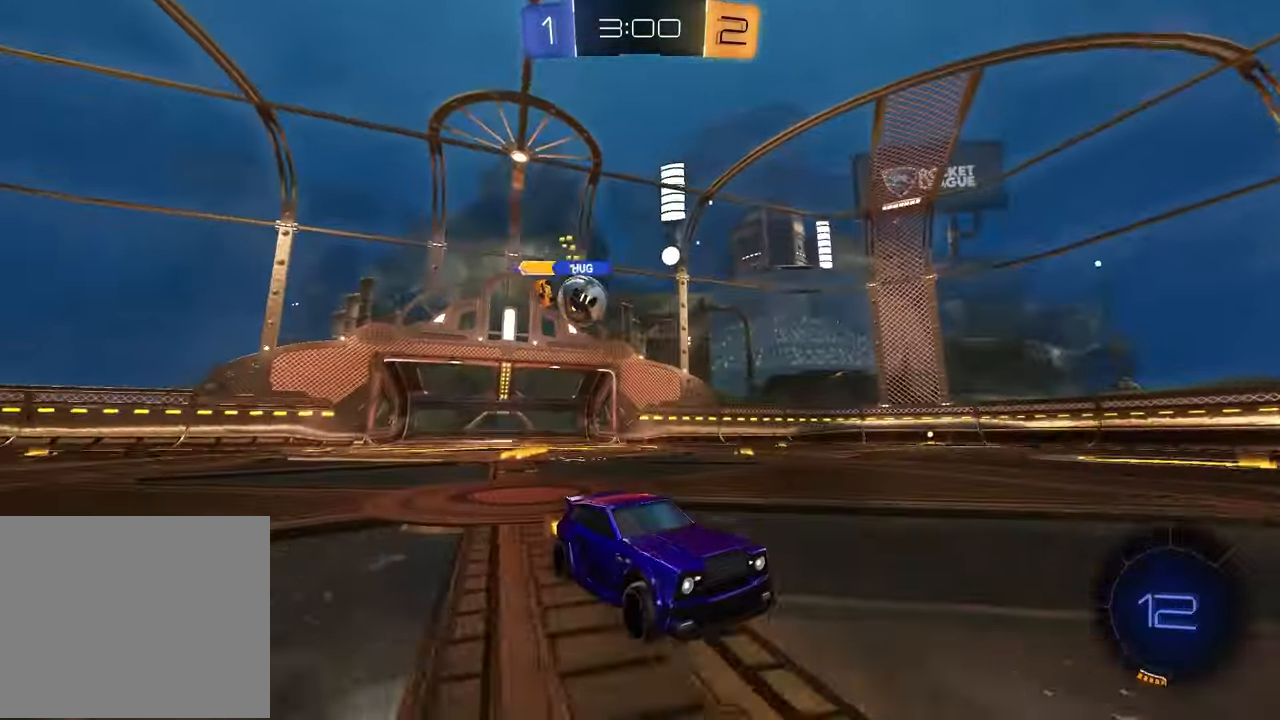
{"buttons": ["R2"], "left_stick": "left", "right_stick": "center", "events": [[117, "left_stick", "left"], [200, "L1", "down"], [333, "L1", "up"]]}
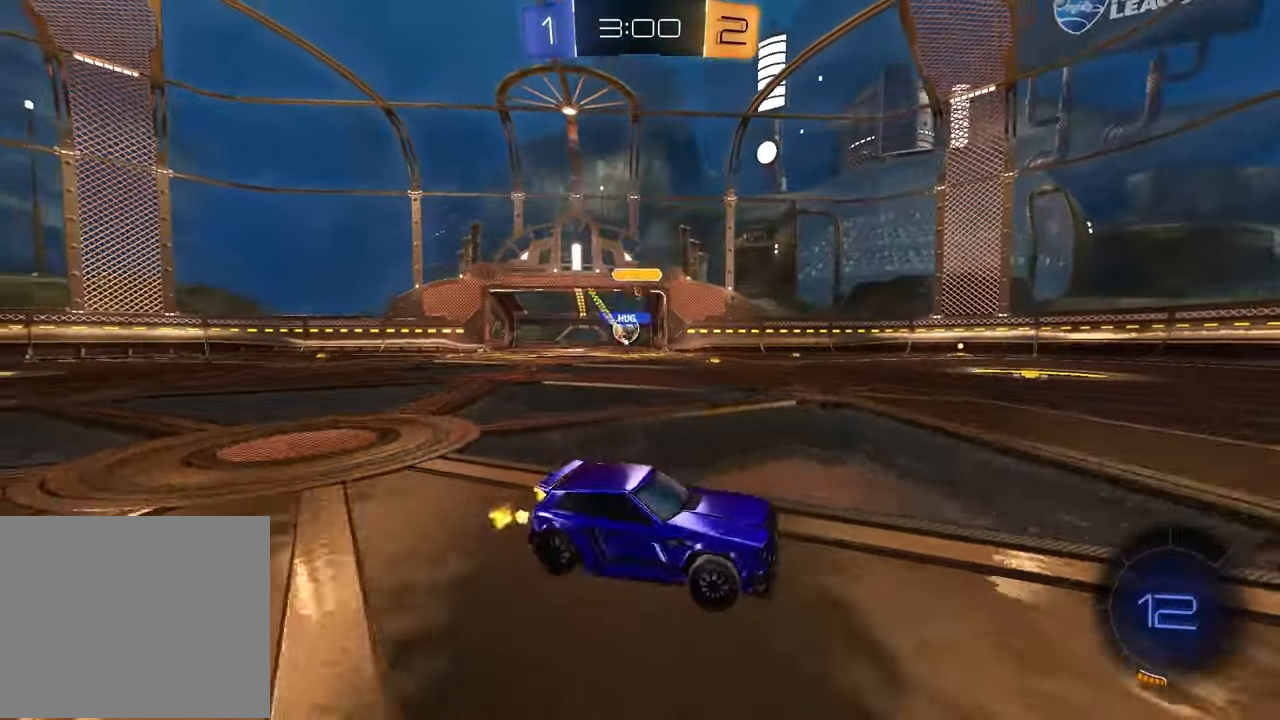
{"buttons": ["R2"], "left_stick": "up-left", "right_stick": "center", "events": [[333, "left_stick", "up-left"]]}
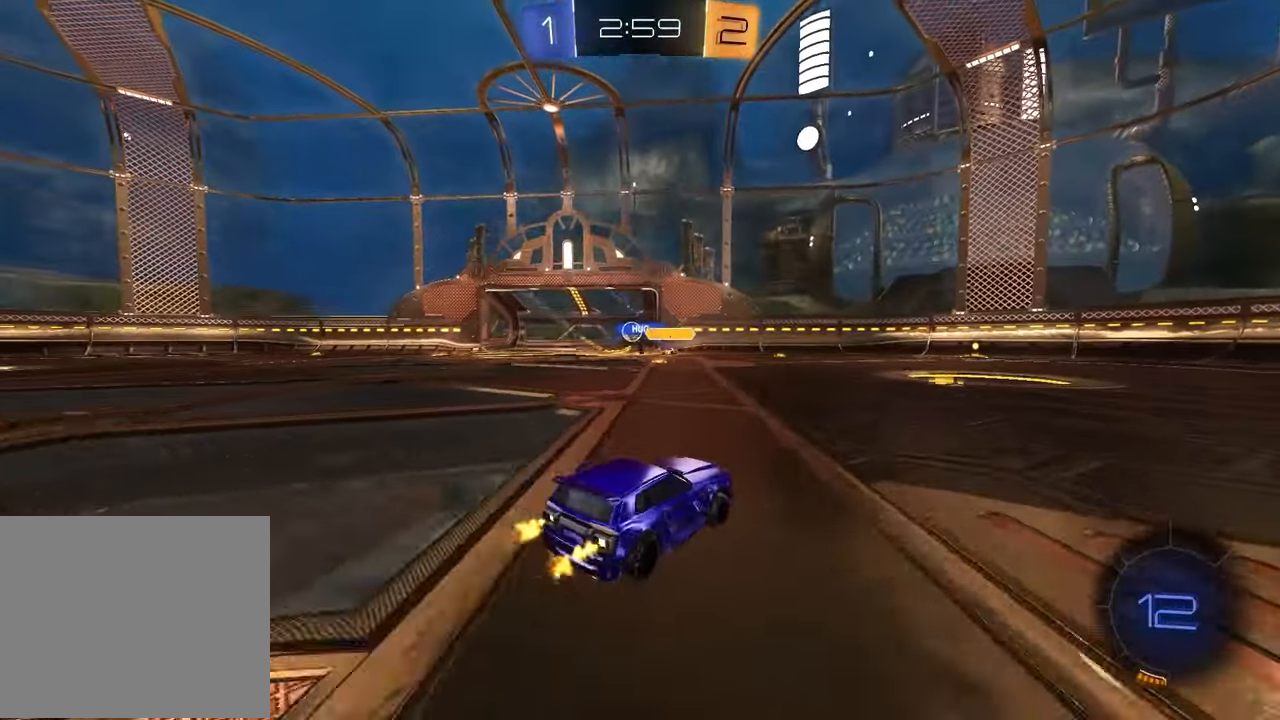
{"buttons": ["R2"], "left_stick": "center", "right_stick": "center", "events": [[333, "left_stick", "center"]]}
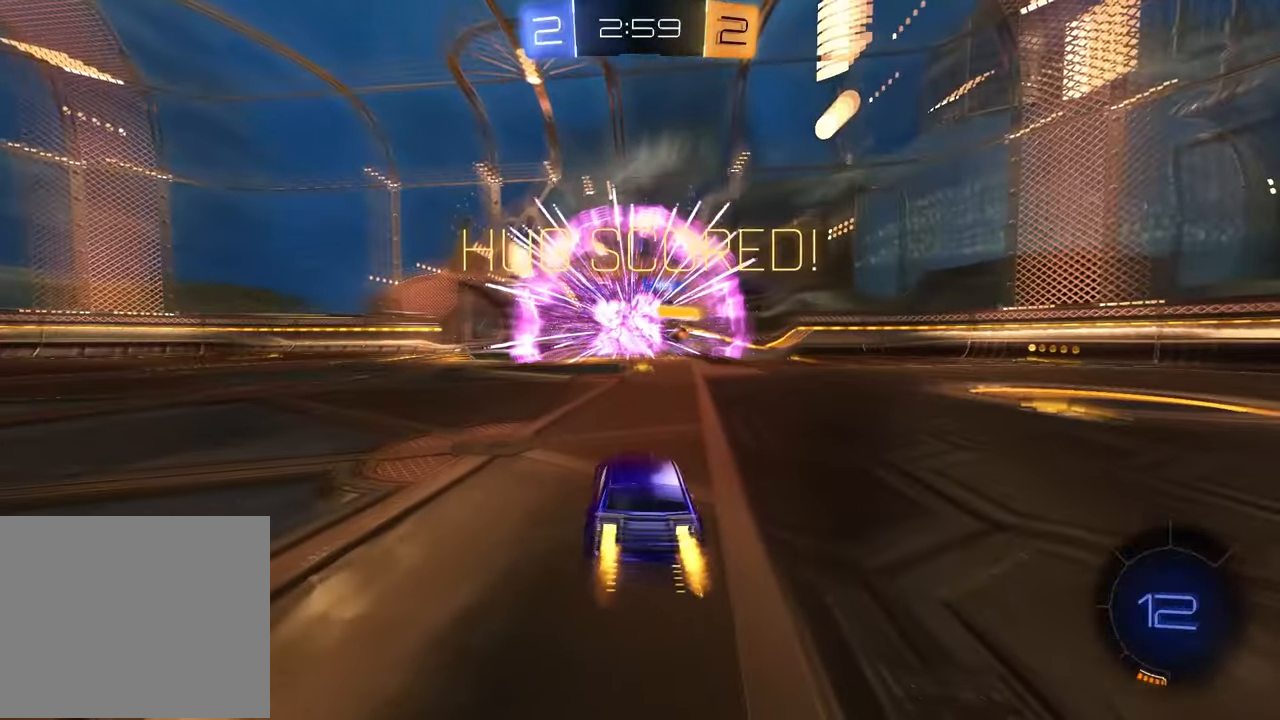
{"buttons": ["R2", "DPAD_LEFT"], "left_stick": "center", "right_stick": "center", "events": [[450, "DPAD_LEFT", "down"]]}